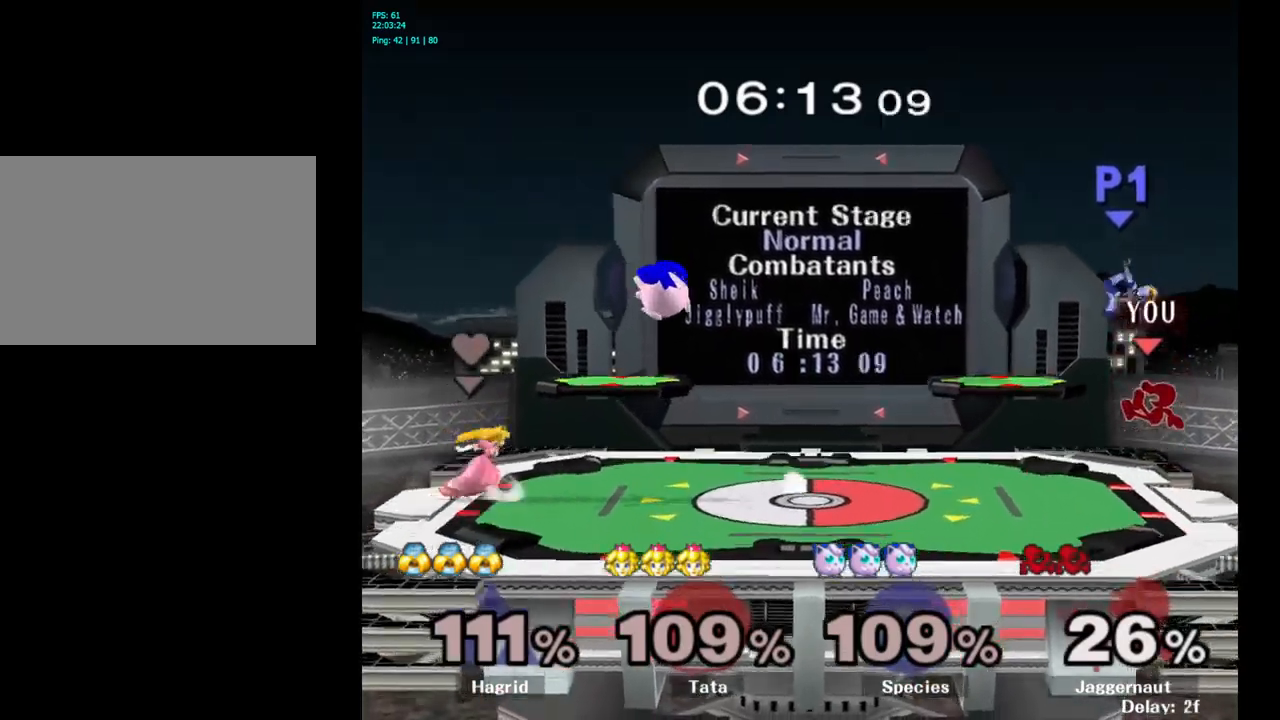
Gameplay with a controller (Nintendo layout); each line is a JSON object with the inputs held at the frame after it. "events" lists button and stick changes between this image and that frame as [ms after this image, input, new state], when the widget could be followed in between. Not read: L3 R3.
{"buttons": [], "left_stick": "left", "right_stick": "center", "events": [[84, "A", "up"], [134, "A", "down"], [267, "A", "up"]]}
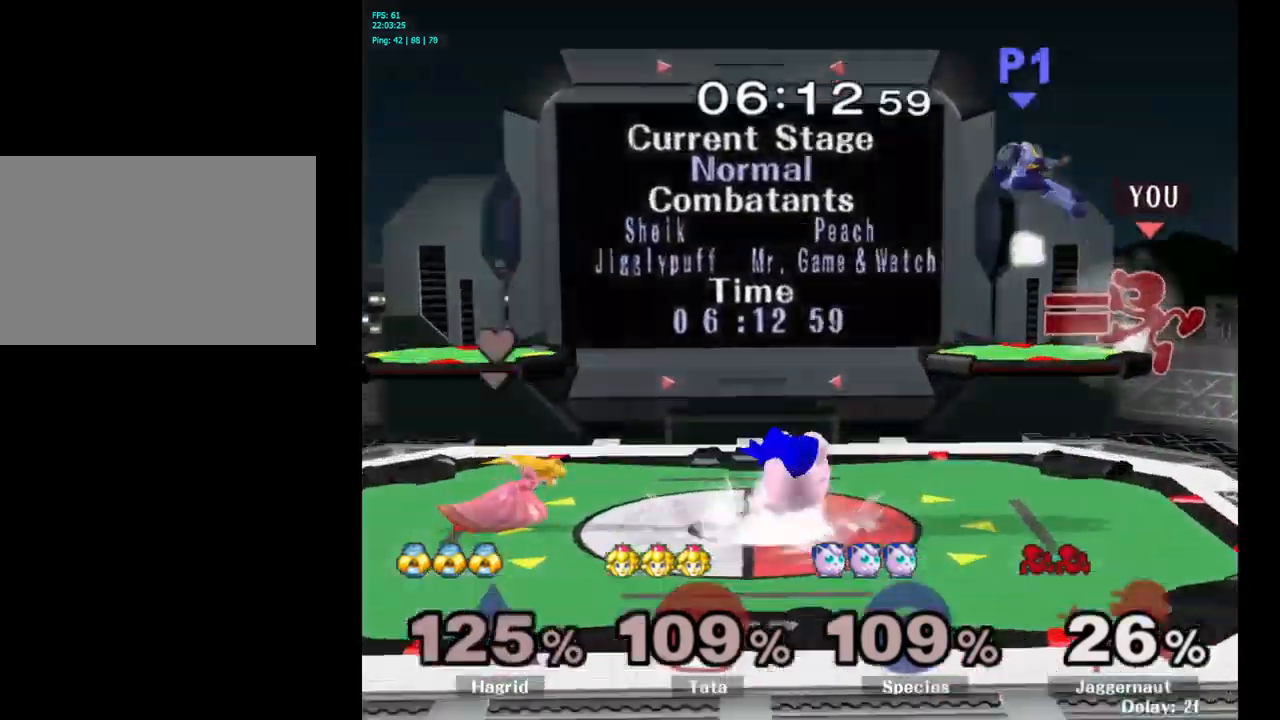
{"buttons": [], "left_stick": "center", "right_stick": "center", "events": [[100, "left_stick", "down-left"], [134, "R1", "down"], [284, "R1", "up"], [317, "left_stick", "center"]]}
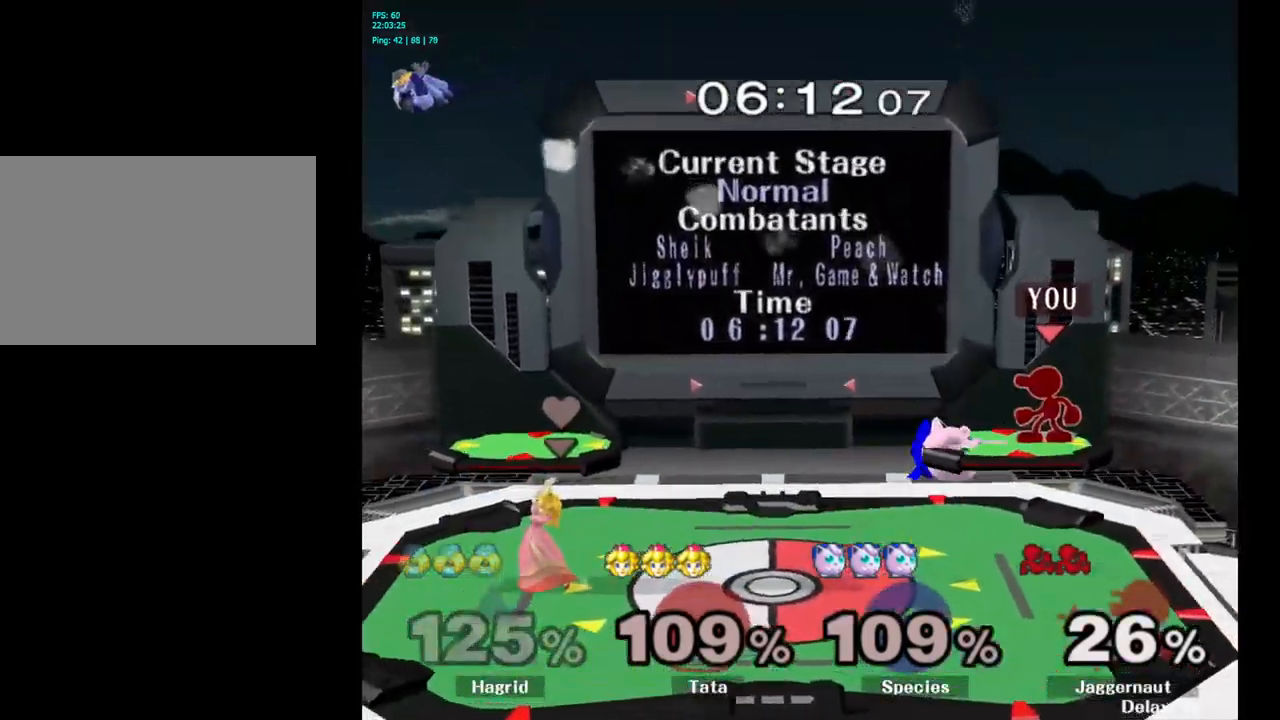
{"buttons": [], "left_stick": "center", "right_stick": "center", "events": [[134, "left_stick", "down"], [284, "right_stick", "left"], [334, "left_stick", "down-right"], [350, "right_stick", "center"], [450, "left_stick", "center"]]}
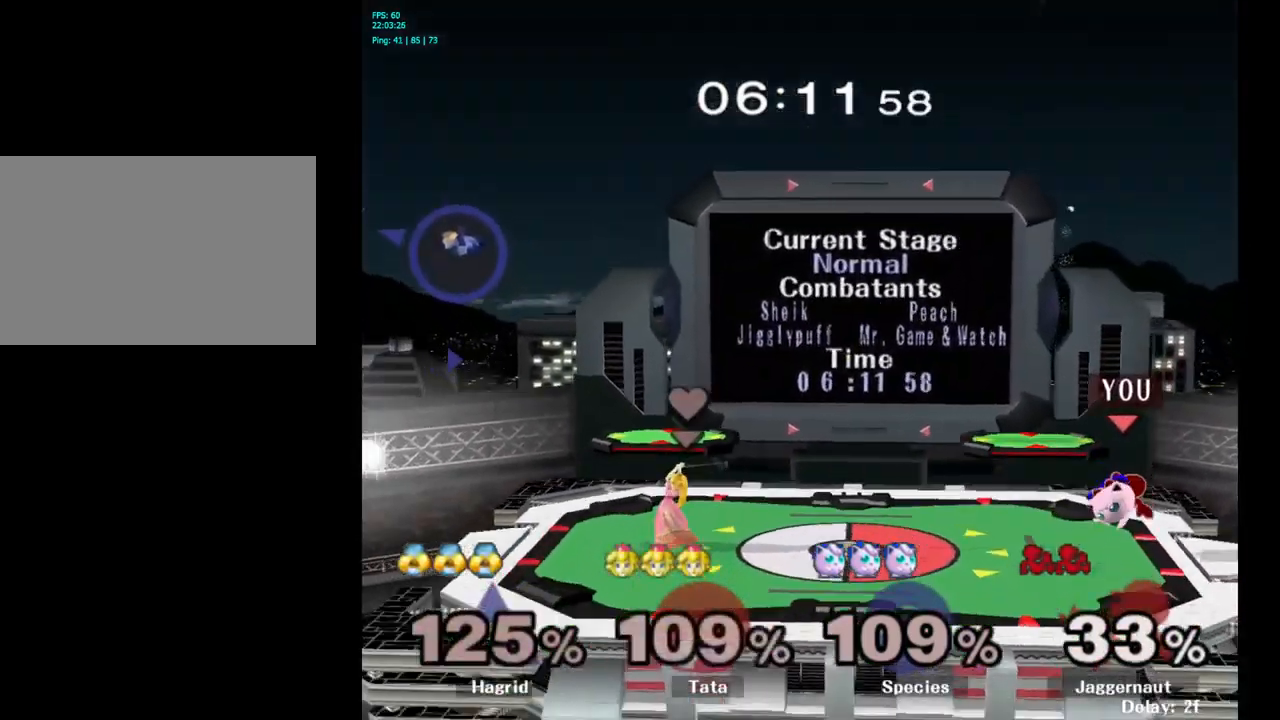
{"buttons": [], "left_stick": "center", "right_stick": "center", "events": [[34, "Y", "down"], [167, "Y", "up"]]}
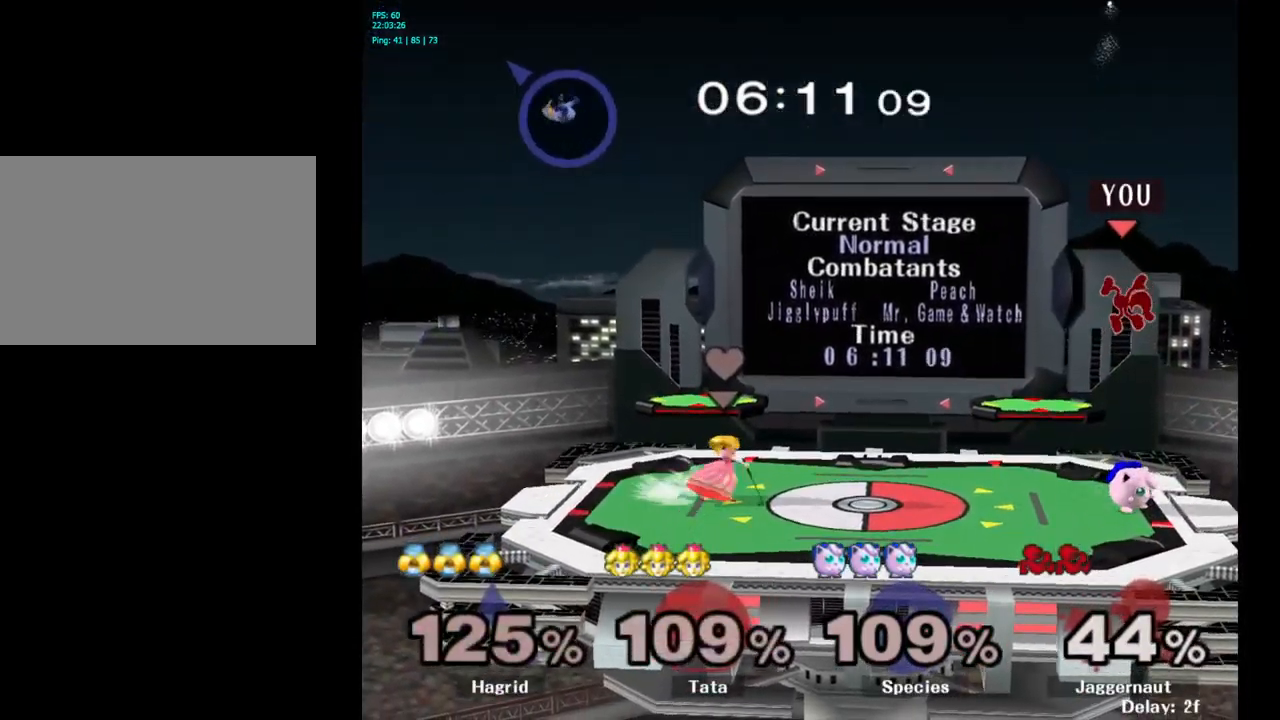
{"buttons": [], "left_stick": "up-left", "right_stick": "center", "events": [[50, "right_stick", "down"], [100, "right_stick", "center"], [217, "left_stick", "up-right"], [500, "left_stick", "up-left"]]}
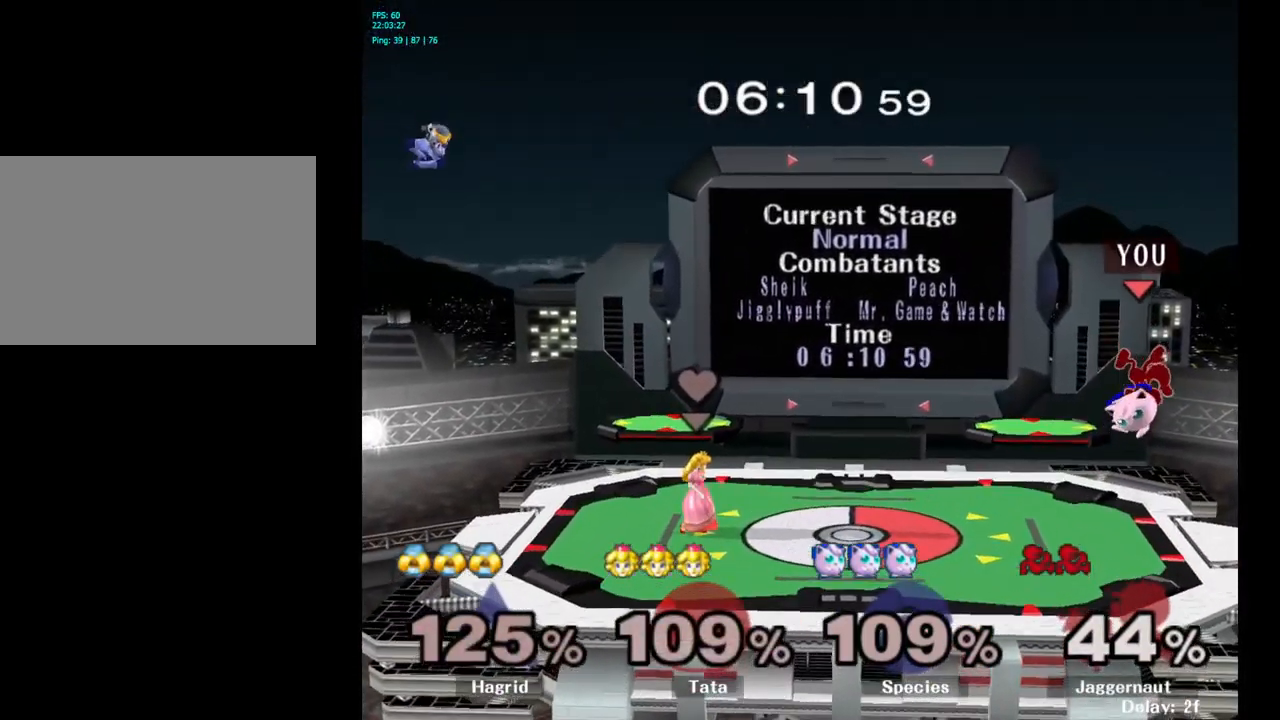
{"buttons": [], "left_stick": "center", "right_stick": "center", "events": [[134, "left_stick", "left"], [434, "left_stick", "center"]]}
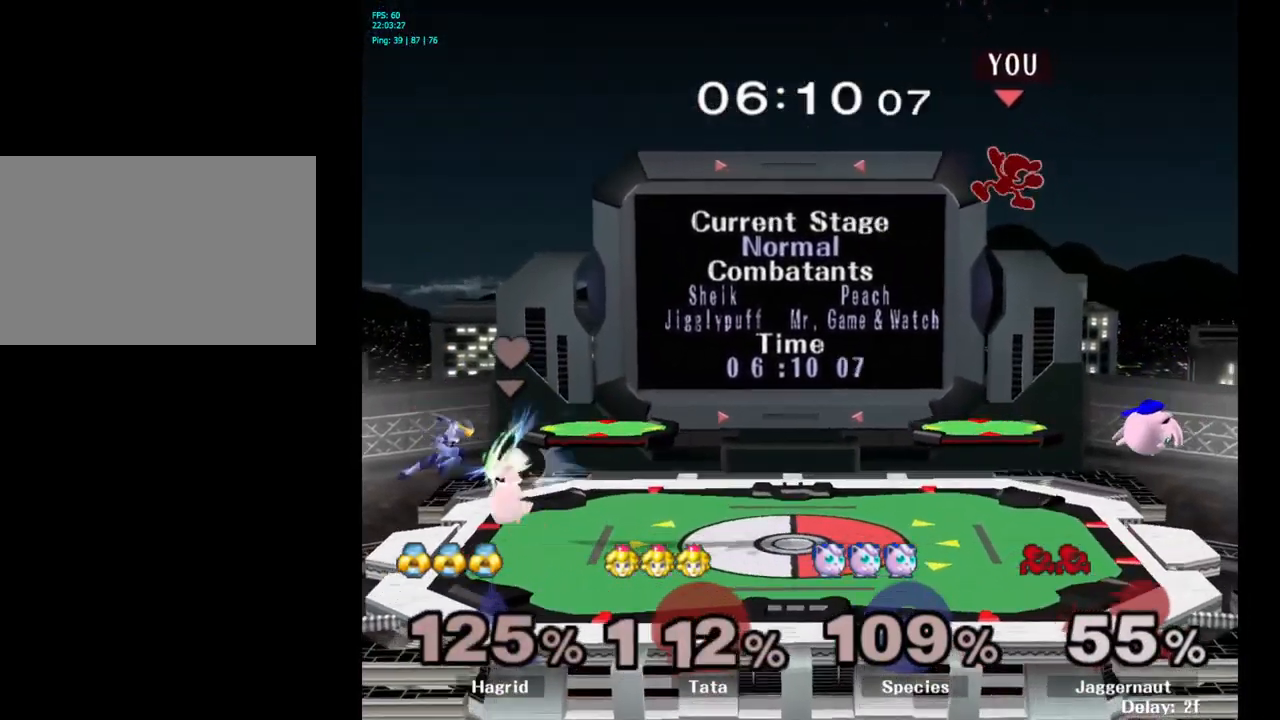
{"buttons": [], "left_stick": "up-left", "right_stick": "center", "events": [[117, "left_stick", "left"], [267, "left_stick", "right"], [467, "left_stick", "up-left"]]}
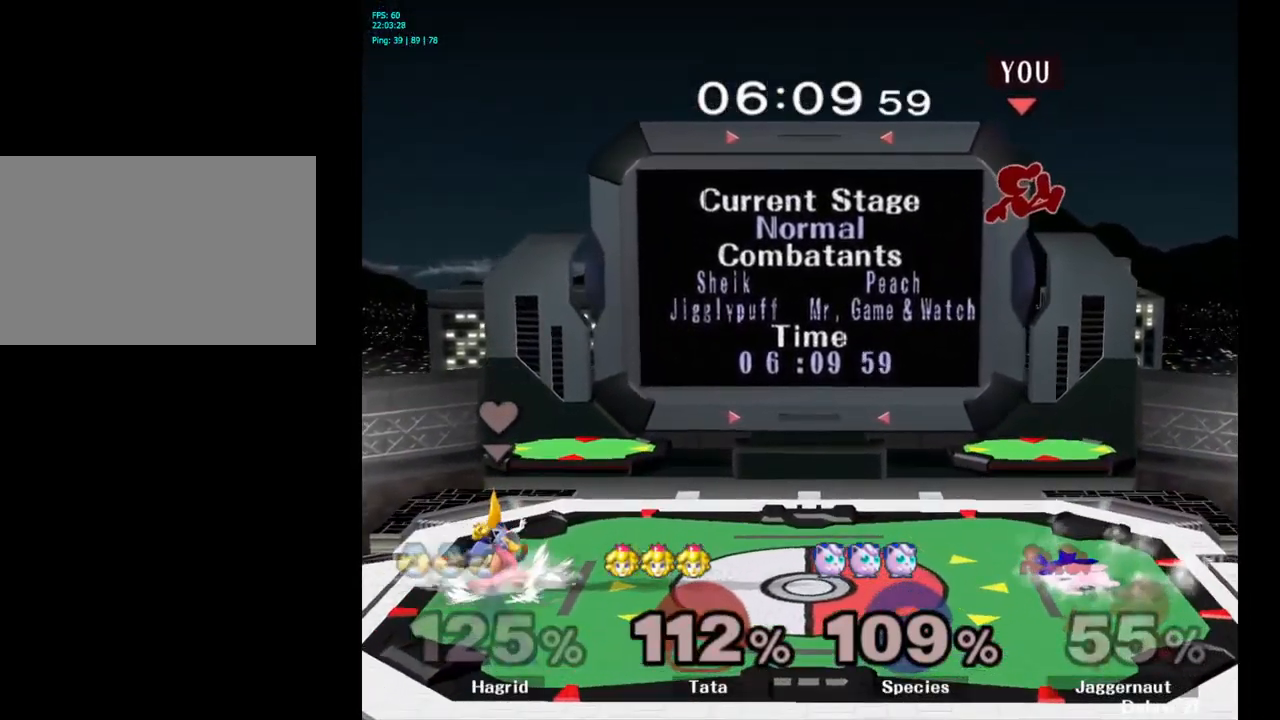
{"buttons": [], "left_stick": "left", "right_stick": "center", "events": [[50, "right_stick", "down"], [100, "right_stick", "center"], [217, "left_stick", "left"]]}
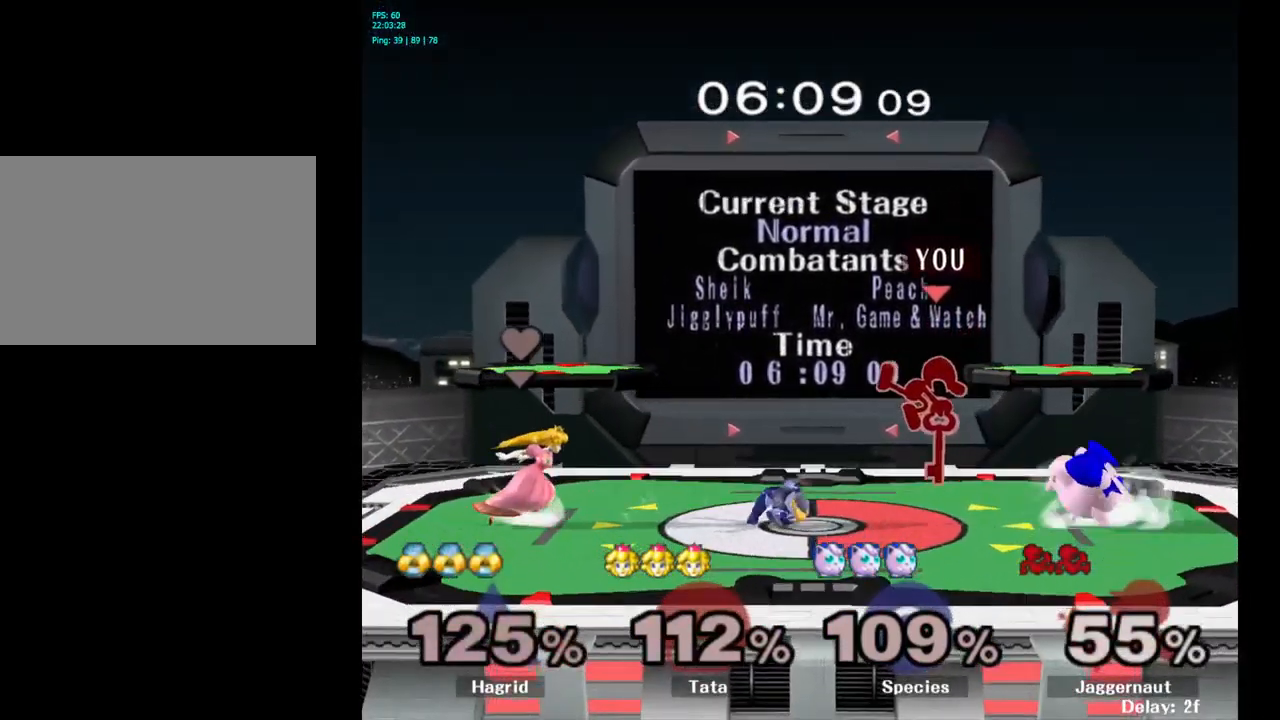
{"buttons": [], "left_stick": "right", "right_stick": "center", "events": [[167, "R1", "down"], [284, "R1", "up"], [334, "left_stick", "center"], [500, "left_stick", "right"]]}
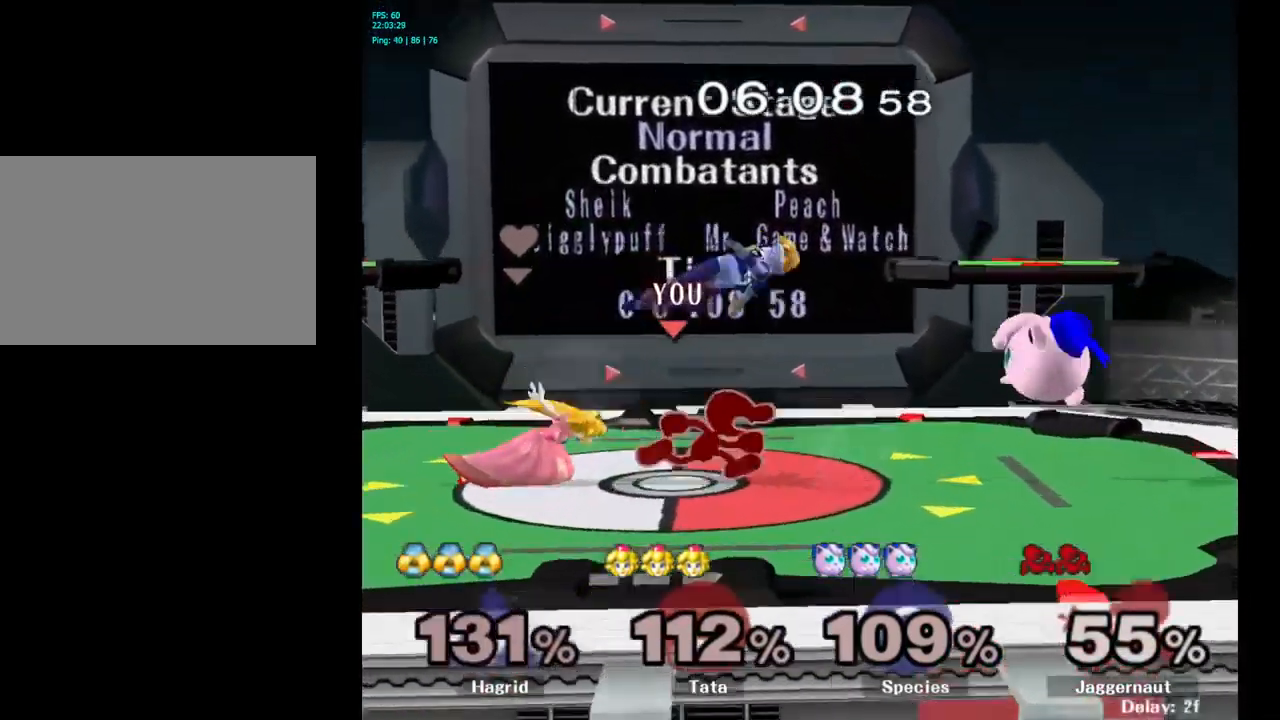
{"buttons": [], "left_stick": "right", "right_stick": "center", "events": [[34, "Y", "down"], [67, "Y", "up"], [134, "A", "down"], [234, "A", "up"]]}
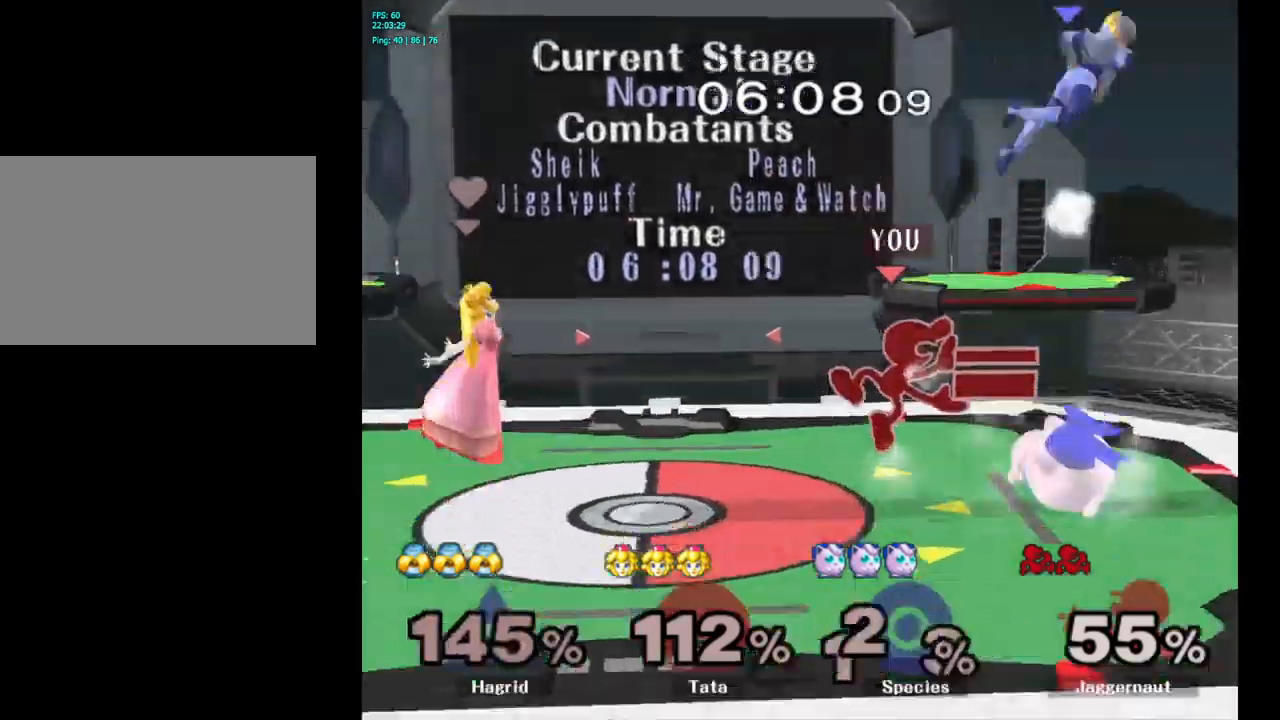
{"buttons": [], "left_stick": "center", "right_stick": "center", "events": [[200, "R1", "down"], [200, "left_stick", "down"], [383, "R1", "up"], [433, "left_stick", "center"]]}
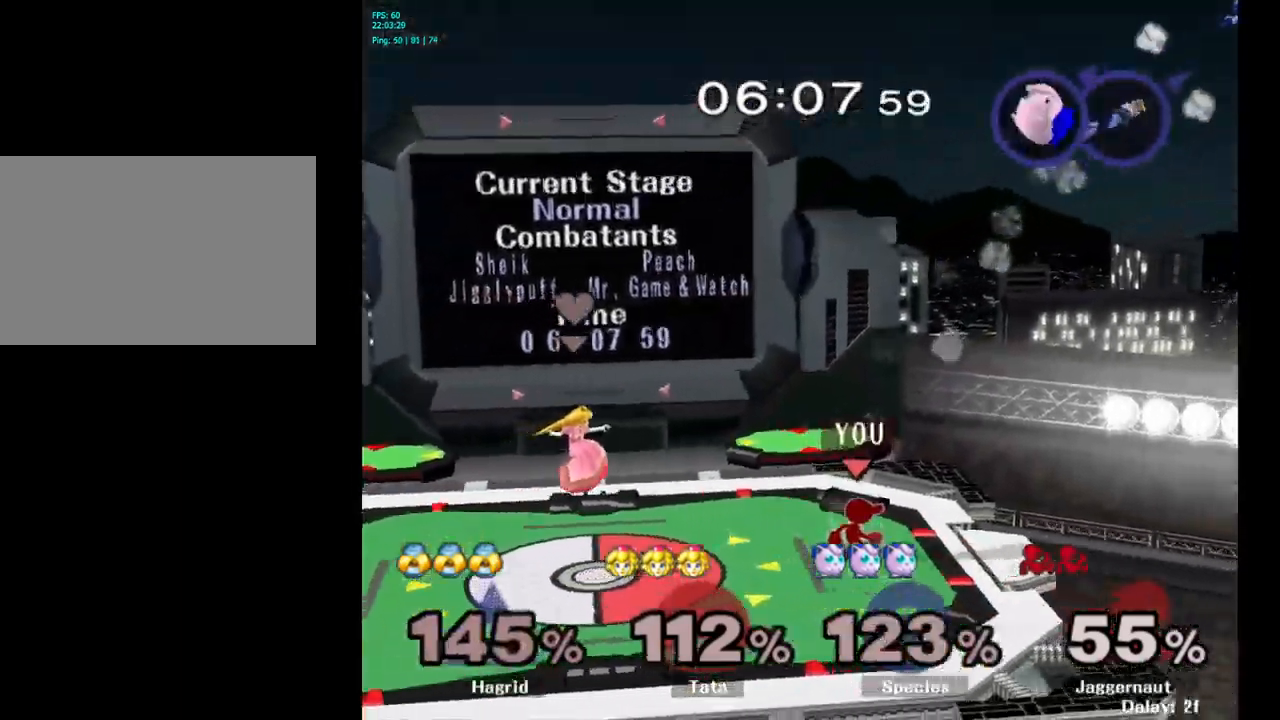
{"buttons": [], "left_stick": "center", "right_stick": "center", "events": [[66, "left_stick", "right"], [250, "left_stick", "center"]]}
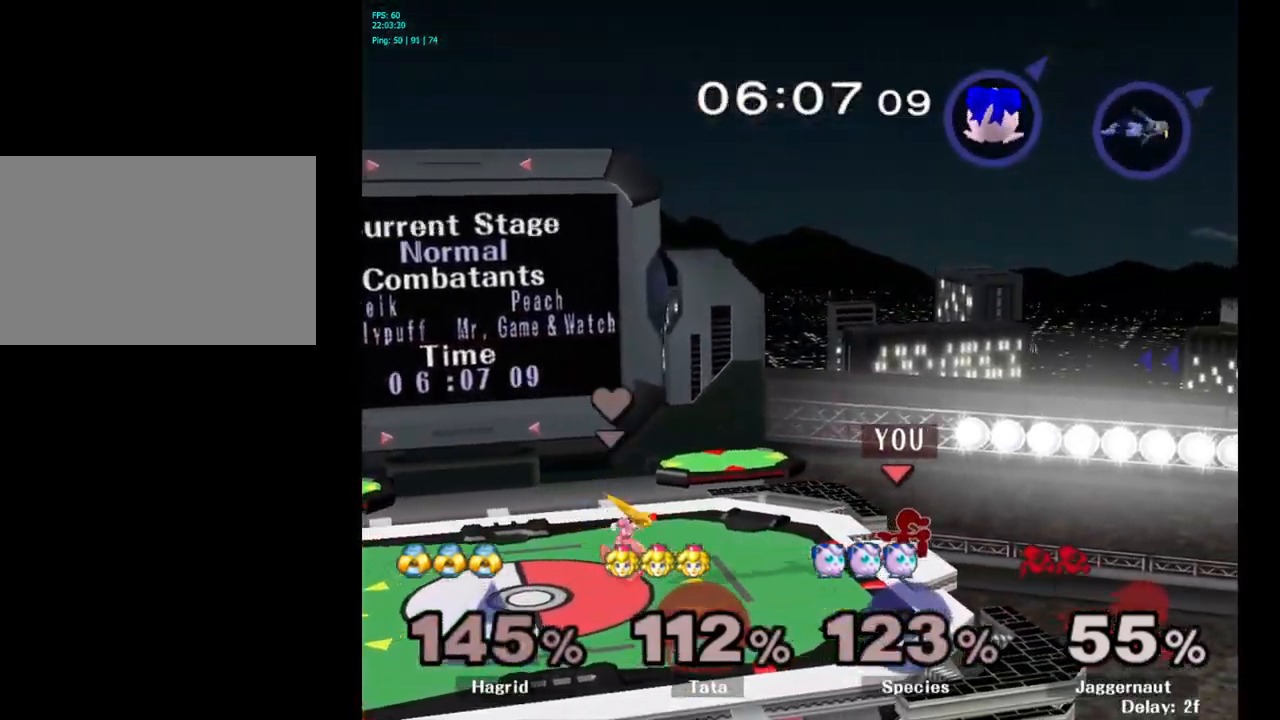
{"buttons": [], "left_stick": "center", "right_stick": "center", "events": []}
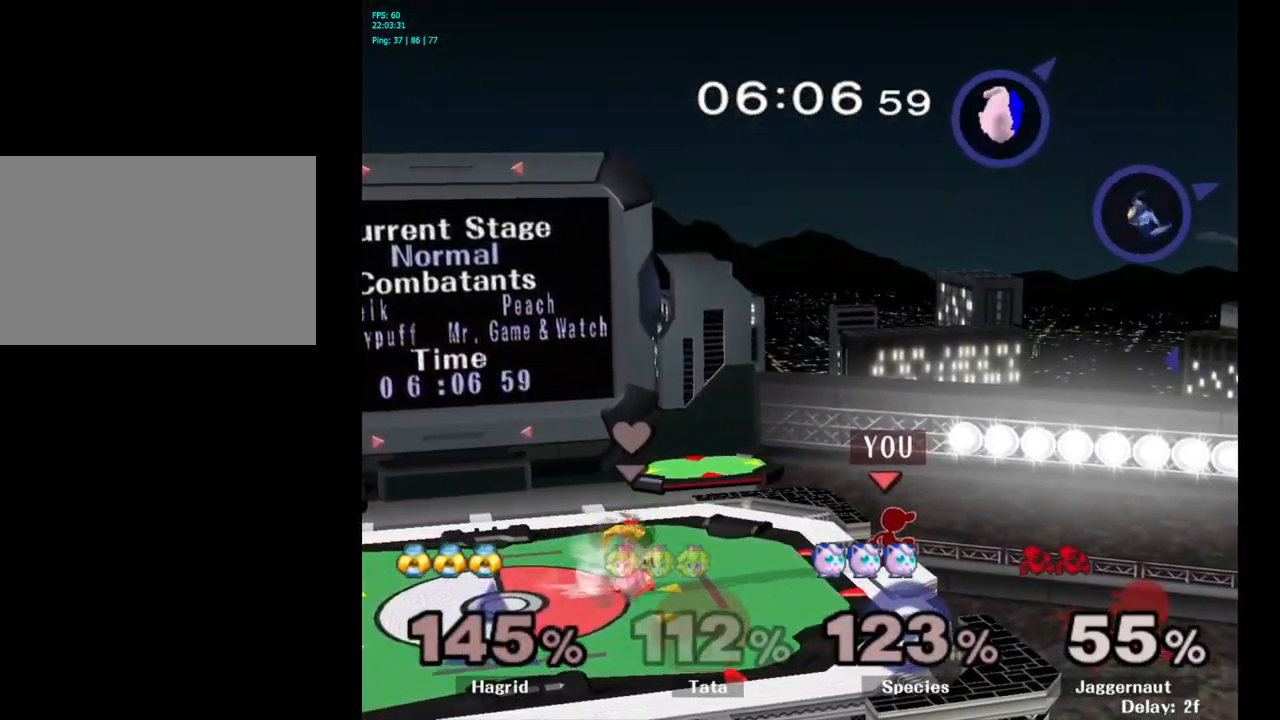
{"buttons": [], "left_stick": "center", "right_stick": "center", "events": []}
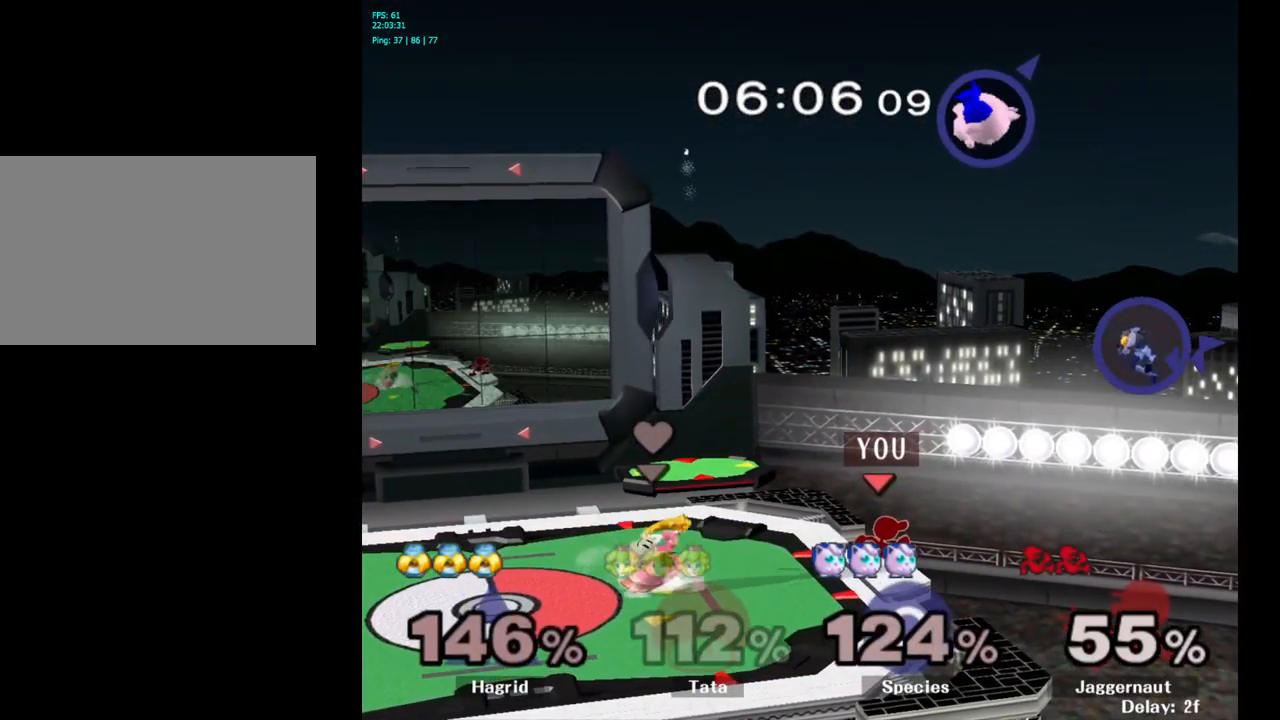
{"buttons": [], "left_stick": "center", "right_stick": "center", "events": [[166, "left_stick", "left"], [216, "left_stick", "center"], [416, "Y", "down"], [466, "Y", "up"]]}
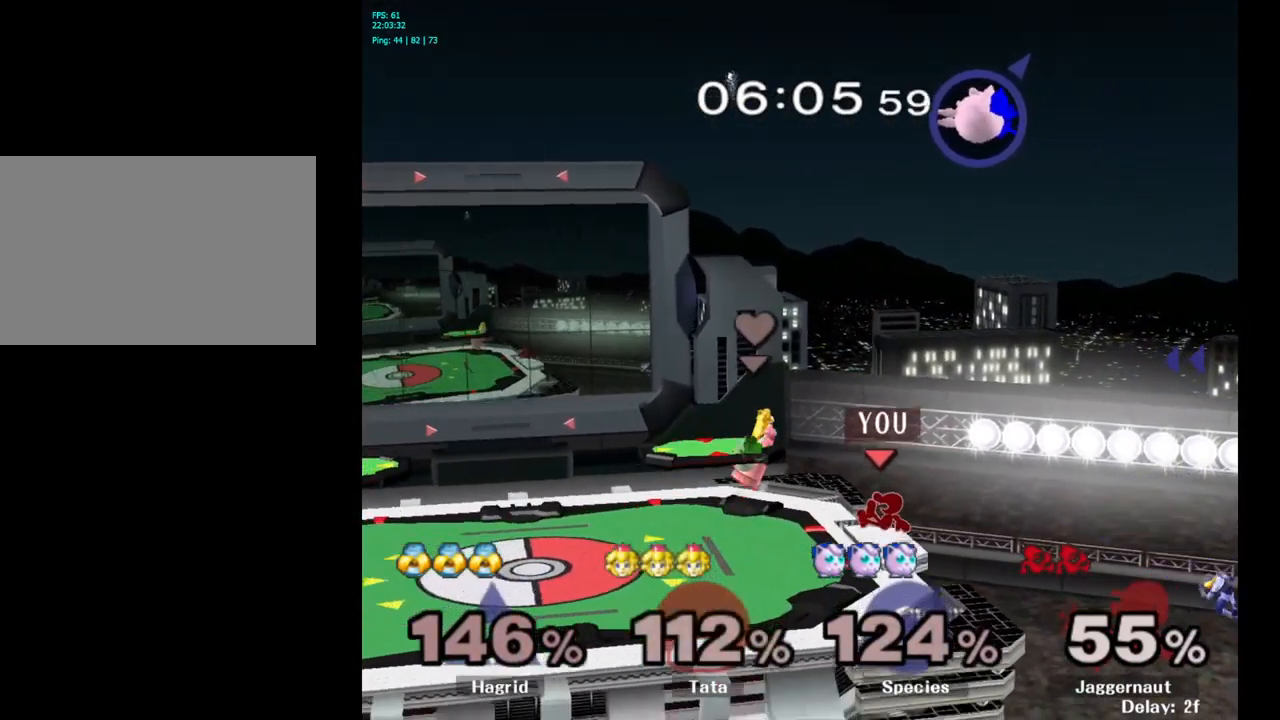
{"buttons": [], "left_stick": "center", "right_stick": "center", "events": [[116, "left_stick", "right"], [300, "left_stick", "center"]]}
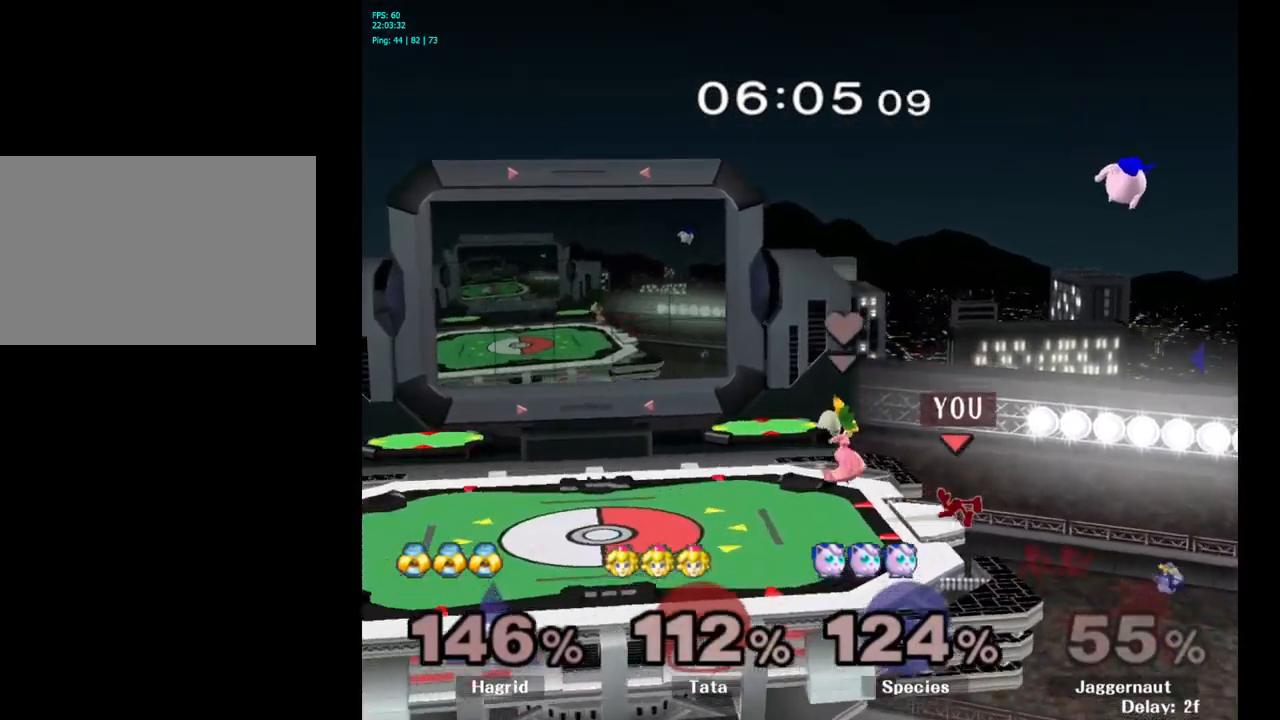
{"buttons": [], "left_stick": "center", "right_stick": "center", "events": []}
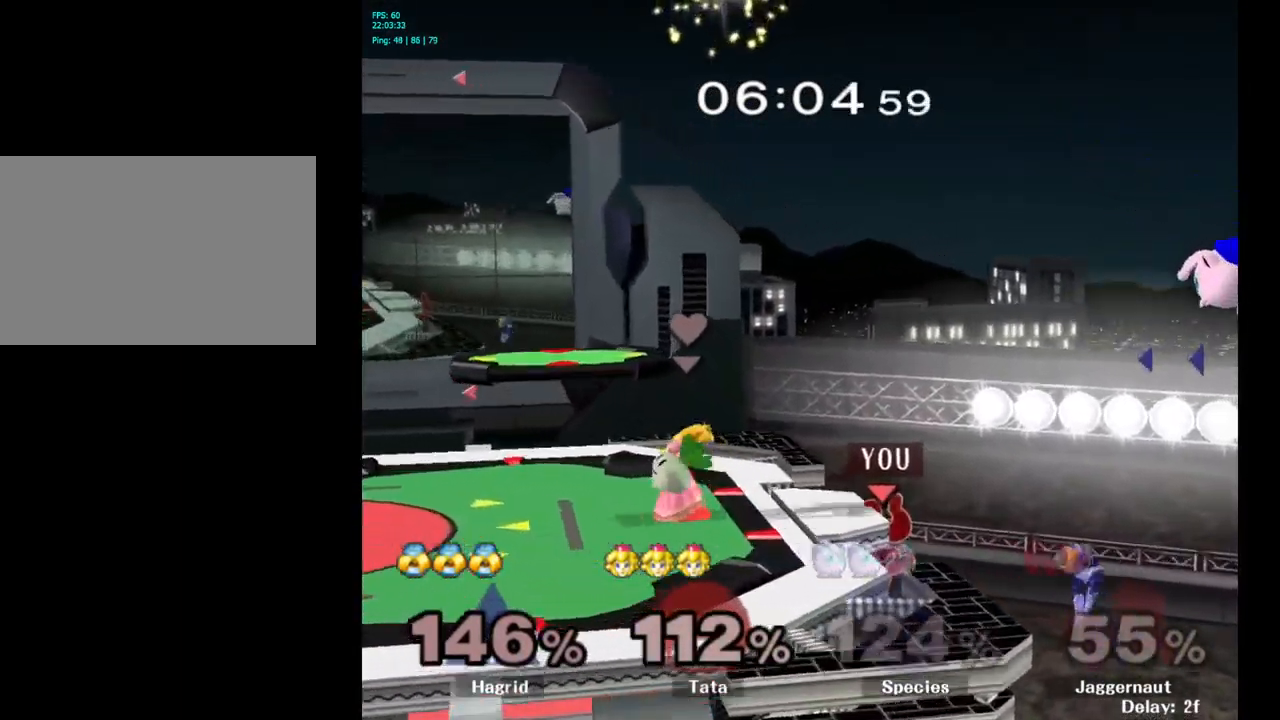
{"buttons": [], "left_stick": "center", "right_stick": "center", "events": []}
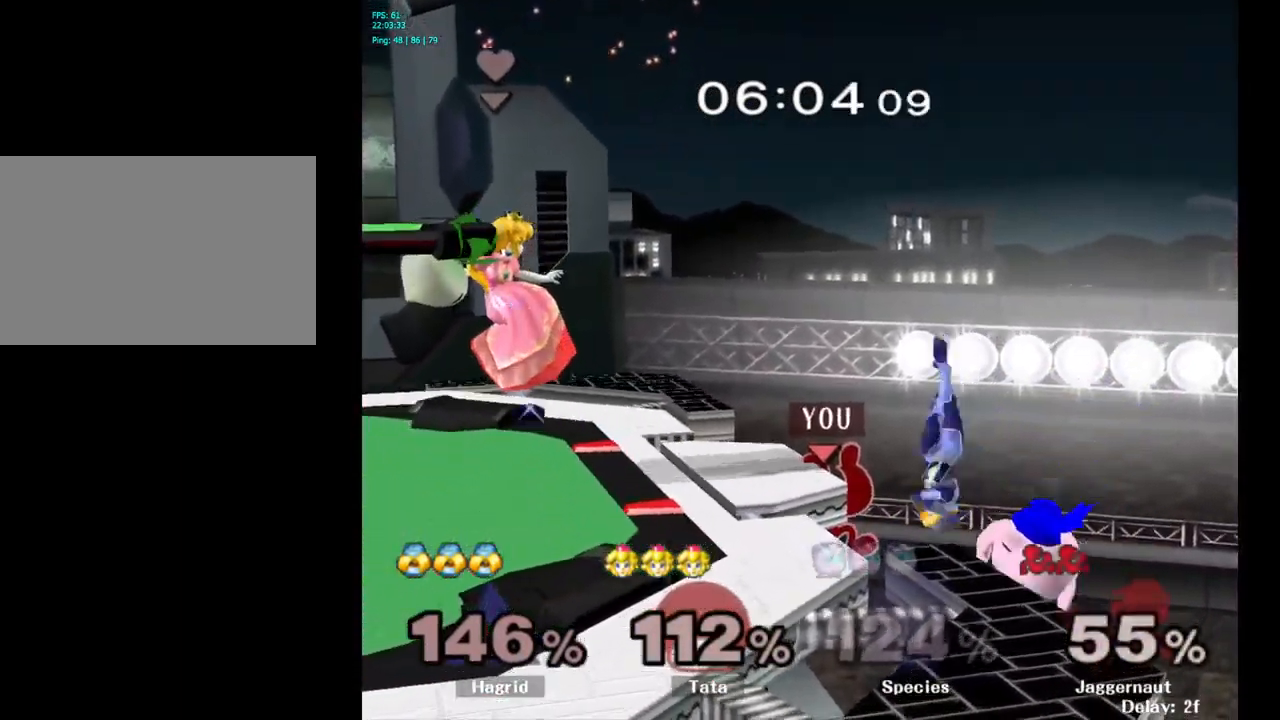
{"buttons": [], "left_stick": "center", "right_stick": "center", "events": []}
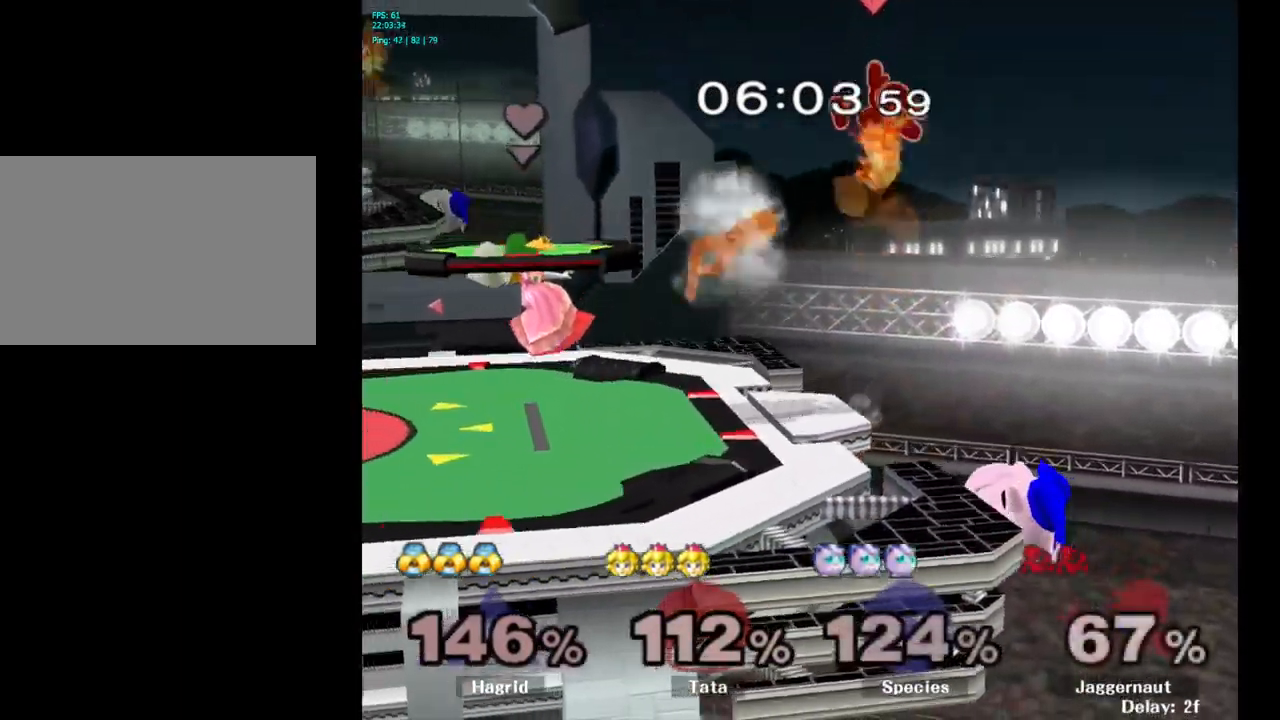
{"buttons": [], "left_stick": "center", "right_stick": "center", "events": [[283, "left_stick", "right"], [450, "left_stick", "center"]]}
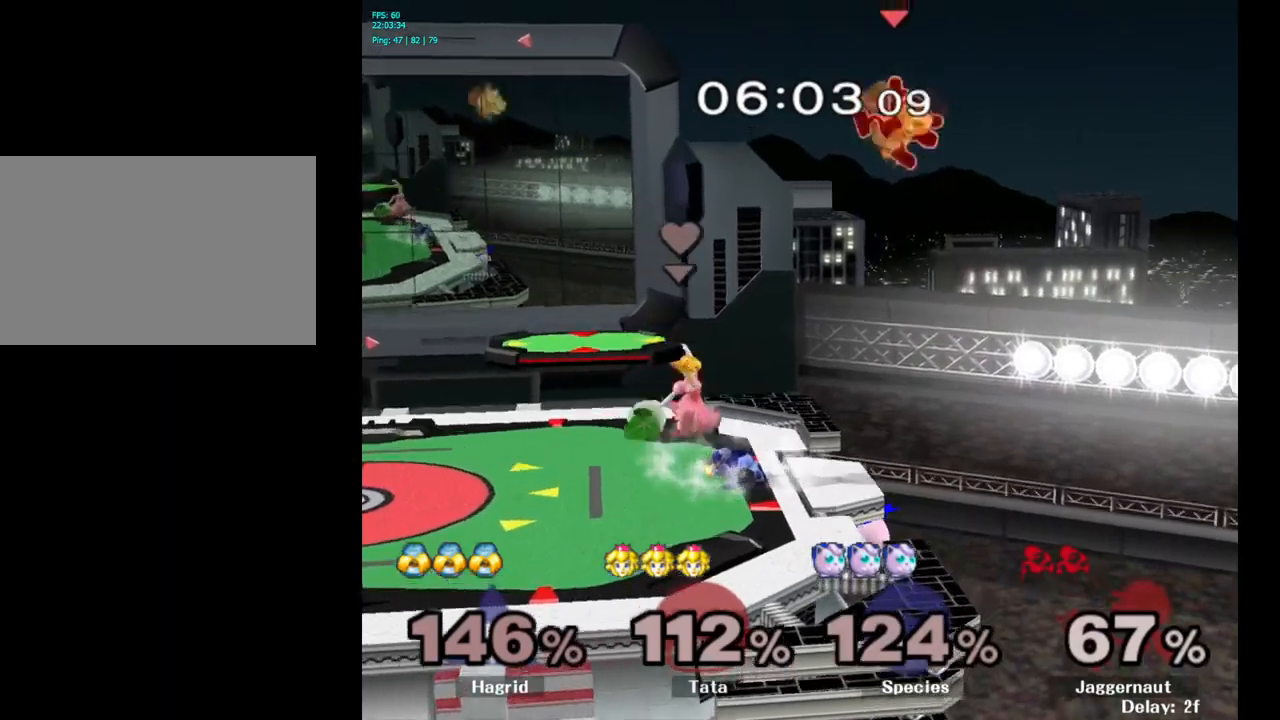
{"buttons": [], "left_stick": "up-right", "right_stick": "center", "events": [[250, "right_stick", "down"], [300, "left_stick", "up-right"], [300, "right_stick", "center"]]}
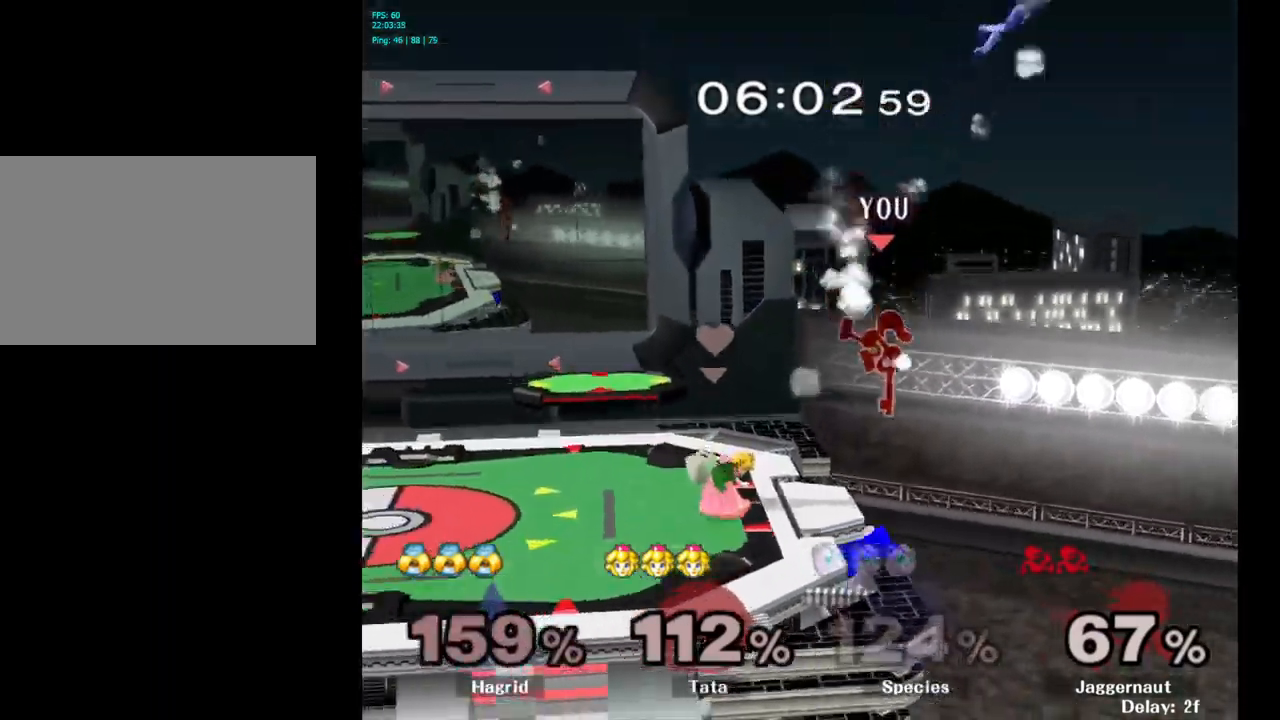
{"buttons": [], "left_stick": "right", "right_stick": "center", "events": [[17, "left_stick", "center"], [150, "left_stick", "right"], [200, "left_stick", "center"], [250, "left_stick", "left"], [417, "left_stick", "right"]]}
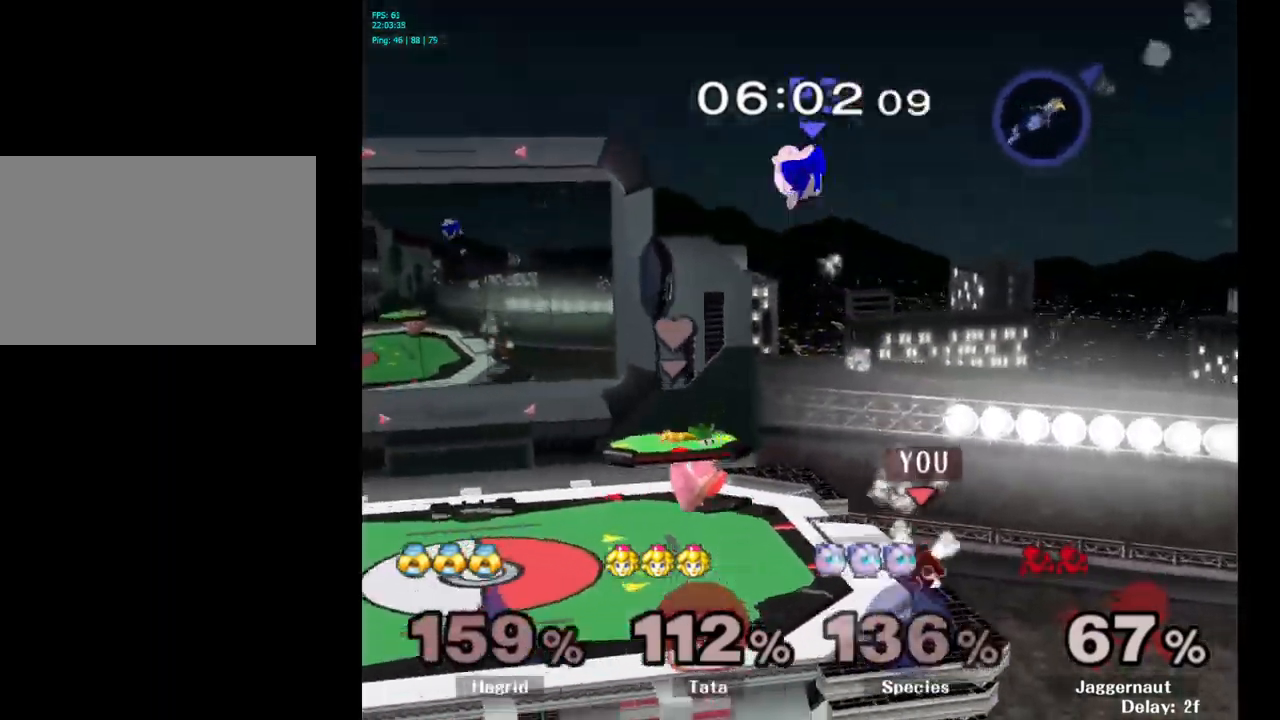
{"buttons": [], "left_stick": "up-left", "right_stick": "center", "events": [[117, "left_stick", "center"], [317, "left_stick", "up-left"], [350, "B", "down"], [483, "B", "up"]]}
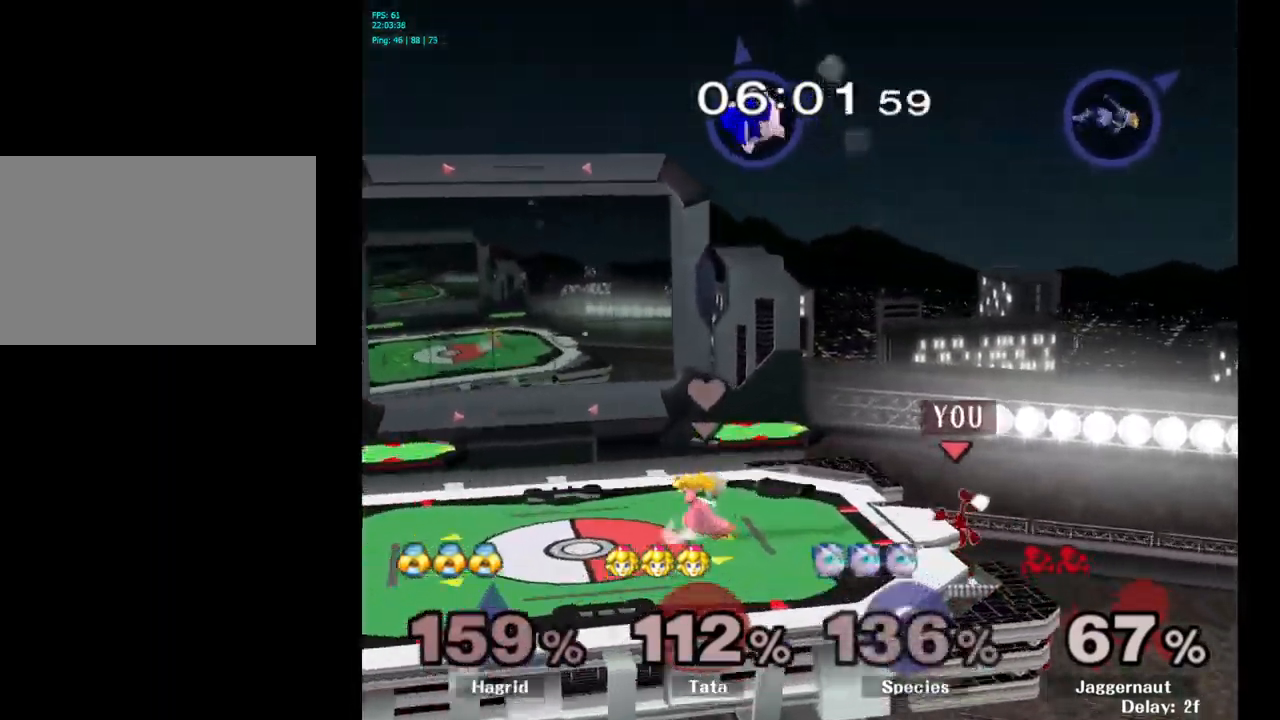
{"buttons": [], "left_stick": "left", "right_stick": "center", "events": [[250, "left_stick", "left"]]}
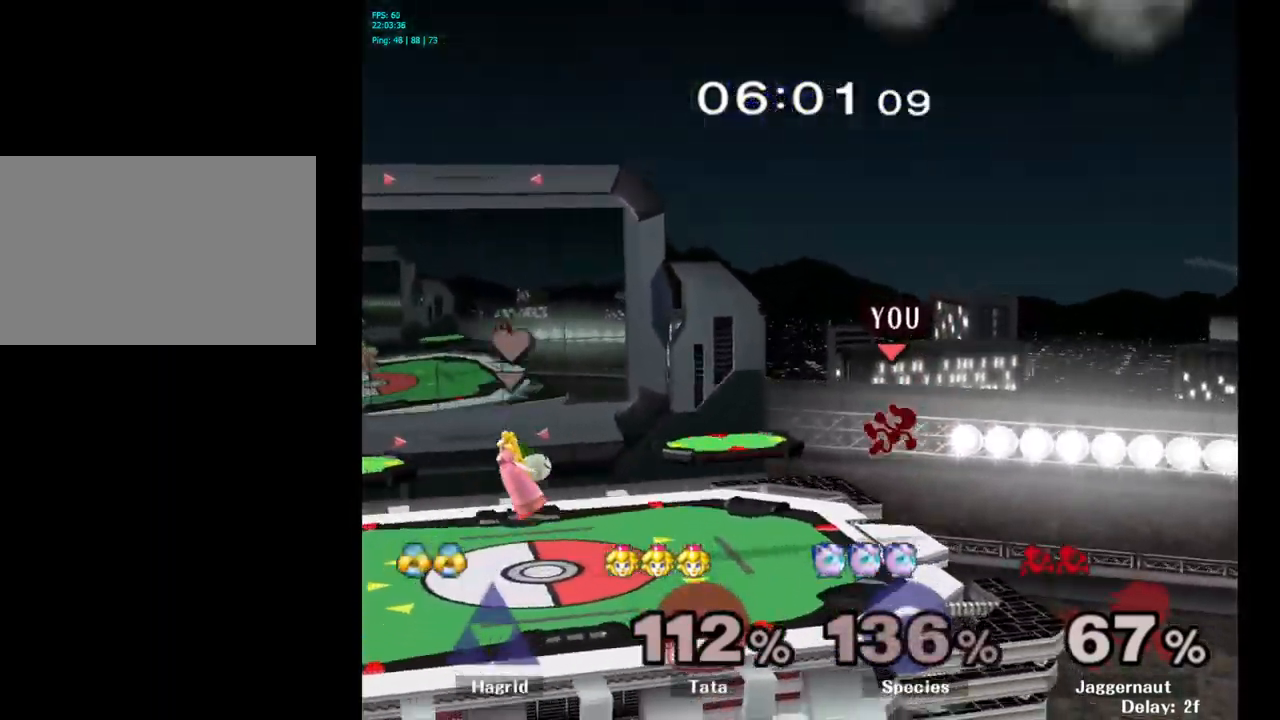
{"buttons": [], "left_stick": "left", "right_stick": "center", "events": [[17, "left_stick", "down-left"], [200, "left_stick", "center"], [383, "left_stick", "left"]]}
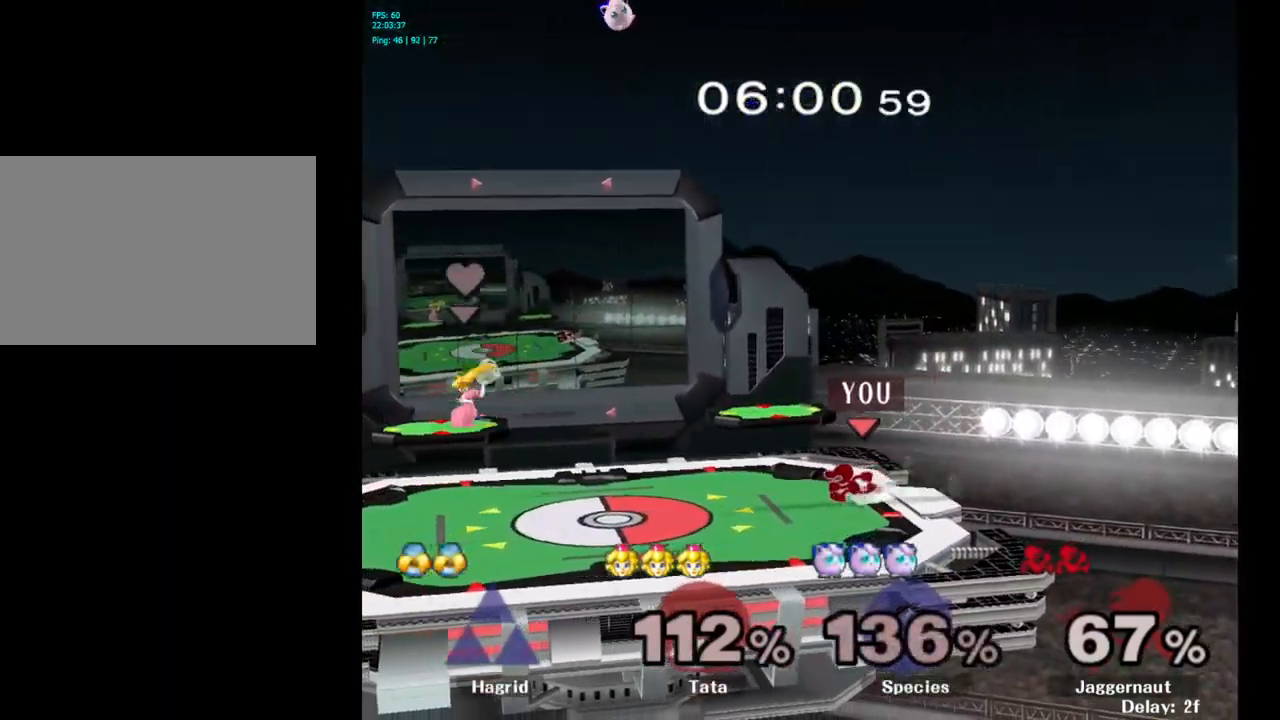
{"buttons": [], "left_stick": "left", "right_stick": "center", "events": []}
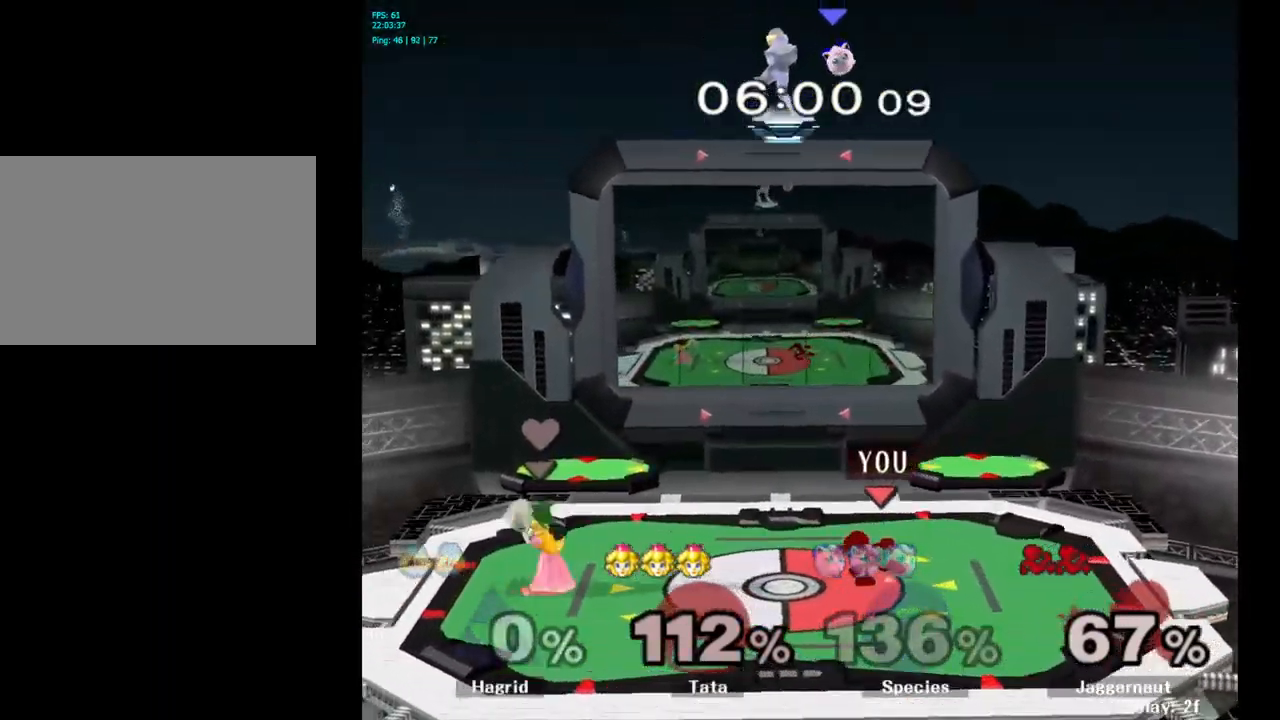
{"buttons": [], "left_stick": "right", "right_stick": "center", "events": [[133, "Y", "down"], [167, "left_stick", "down-right"], [183, "R1", "down"], [317, "Y", "up"], [317, "left_stick", "center"], [350, "R1", "up"], [417, "left_stick", "right"]]}
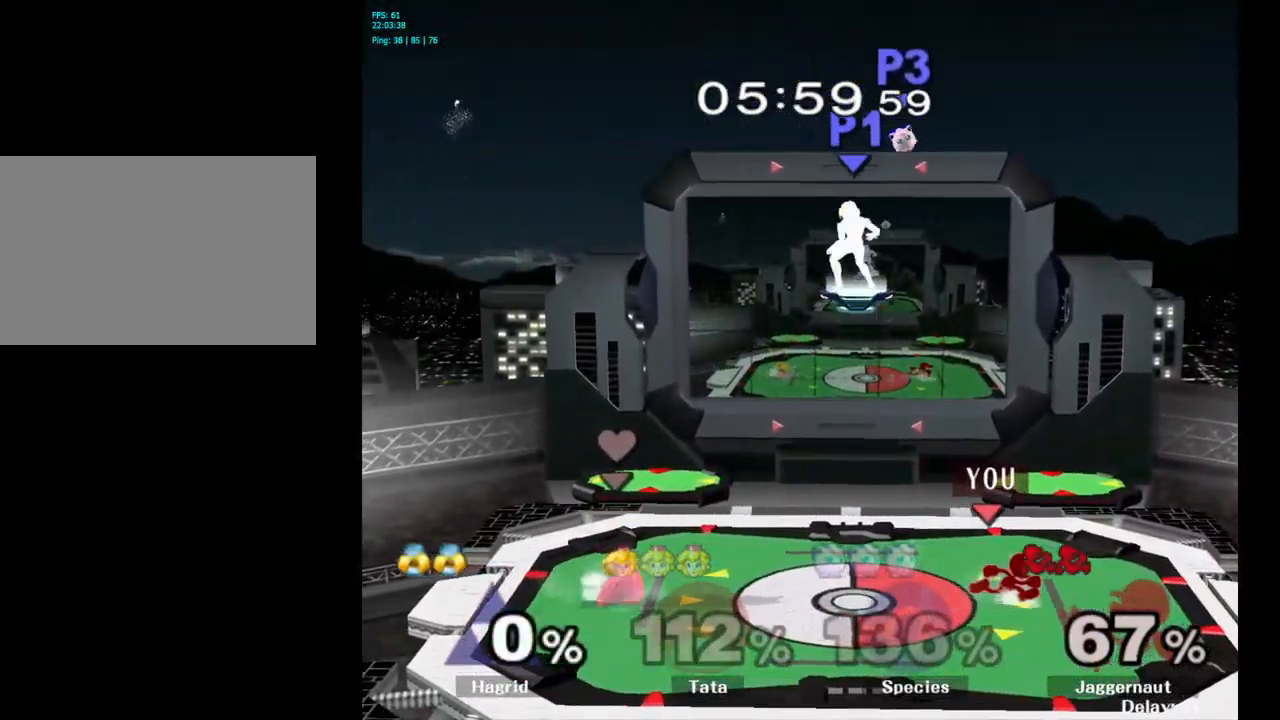
{"buttons": [], "left_stick": "down-right", "right_stick": "center", "events": [[50, "left_stick", "left"], [300, "Y", "down"], [333, "left_stick", "down-right"], [350, "R1", "down"], [483, "Y", "up"], [500, "R1", "up"]]}
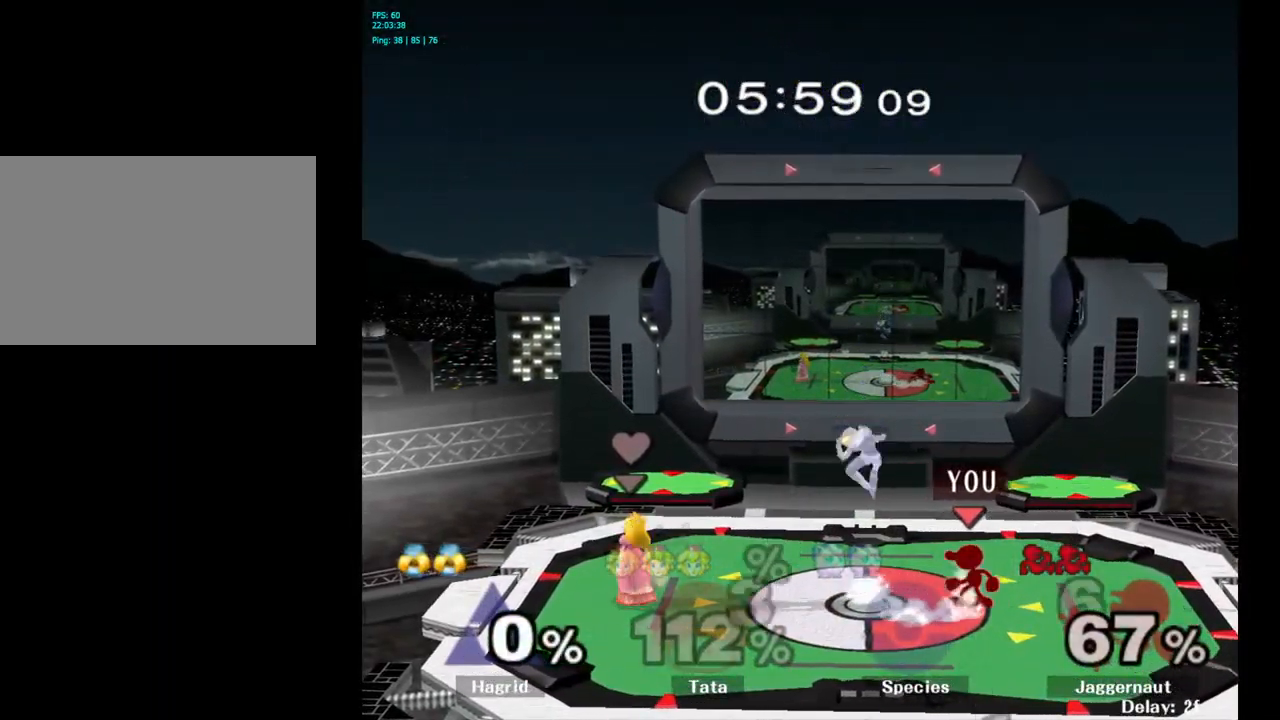
{"buttons": ["R1"], "left_stick": "down-right", "right_stick": "center", "events": [[17, "left_stick", "center"], [117, "Y", "down"], [433, "left_stick", "down-right"], [467, "R1", "down"], [500, "Y", "up"]]}
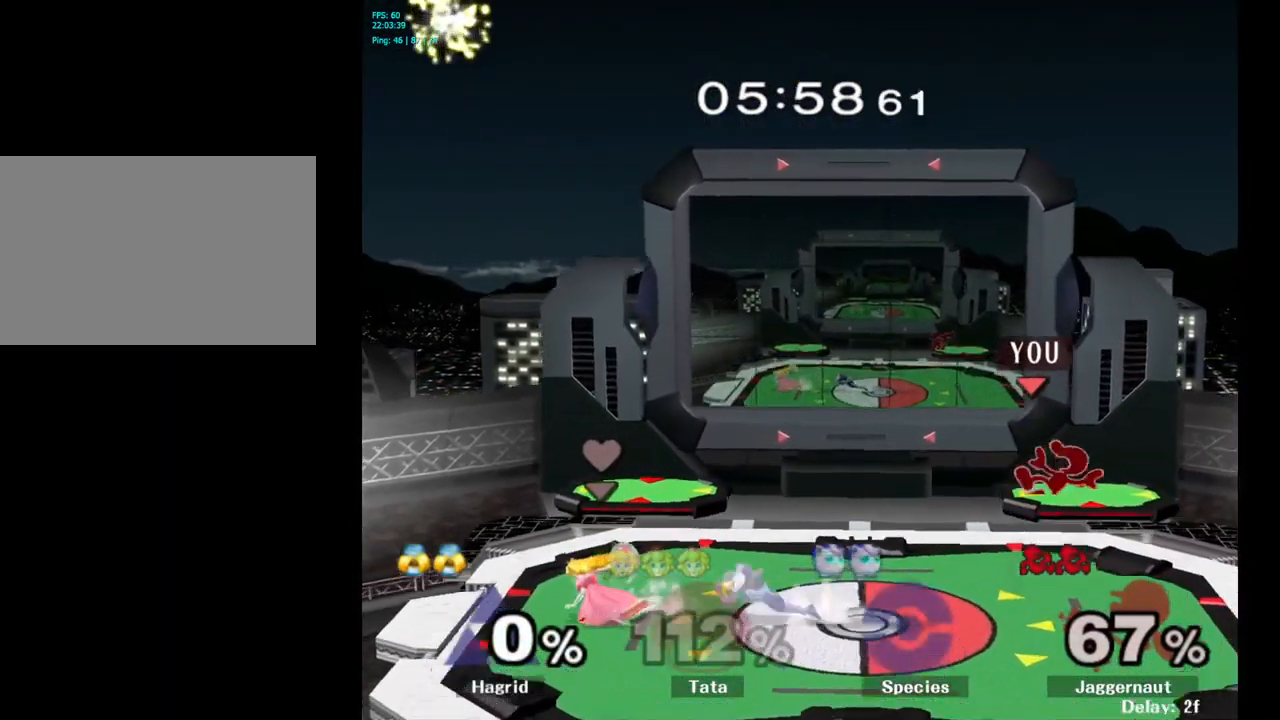
{"buttons": ["Y"], "left_stick": "left", "right_stick": "center", "events": [[83, "R1", "up"], [133, "left_stick", "center"], [250, "left_stick", "left"], [499, "Y", "down"]]}